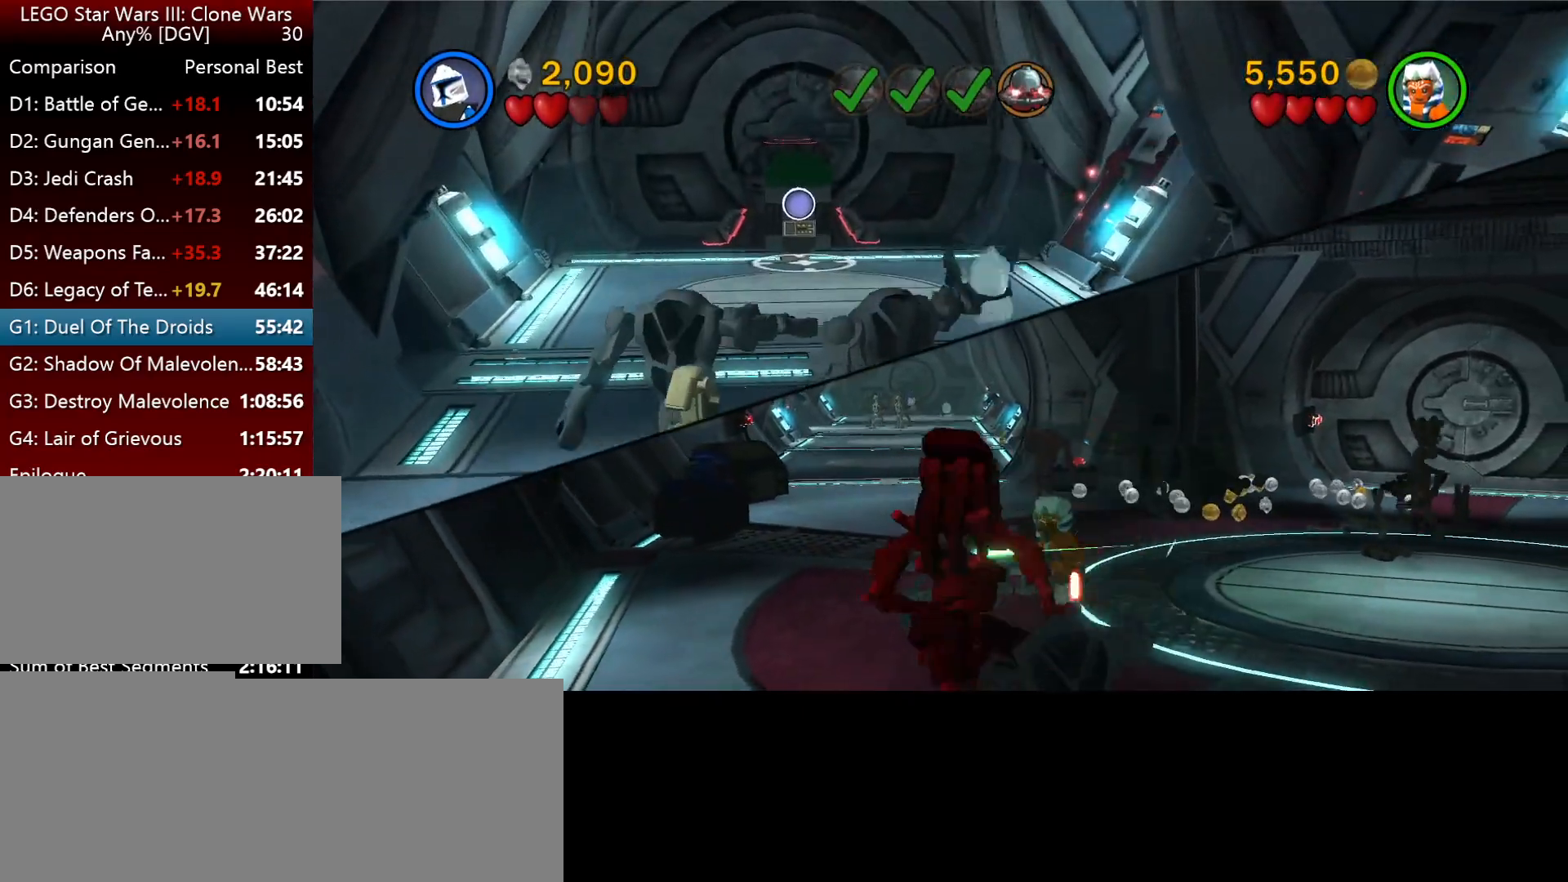
Gameplay with keyboard; each line is a JSON object with the keys held at the frame after it. "events" lists presses ("down") and releases ("up") of ".", "down", "f2", "i", "j", "k", "l", "left", "minus", "o", "p", "right", "semicolon", "space" and "up" between this image and that frame as [ms after this image, input, new state], when the widget could be followed in between. No other keys are recorded. Mouse input is not recorded.
{"keys": [], "events": [[50, "p", "up"], [150, "p", "down"], [250, "p", "up"], [334, "p", "down"], [434, "p", "up"]]}
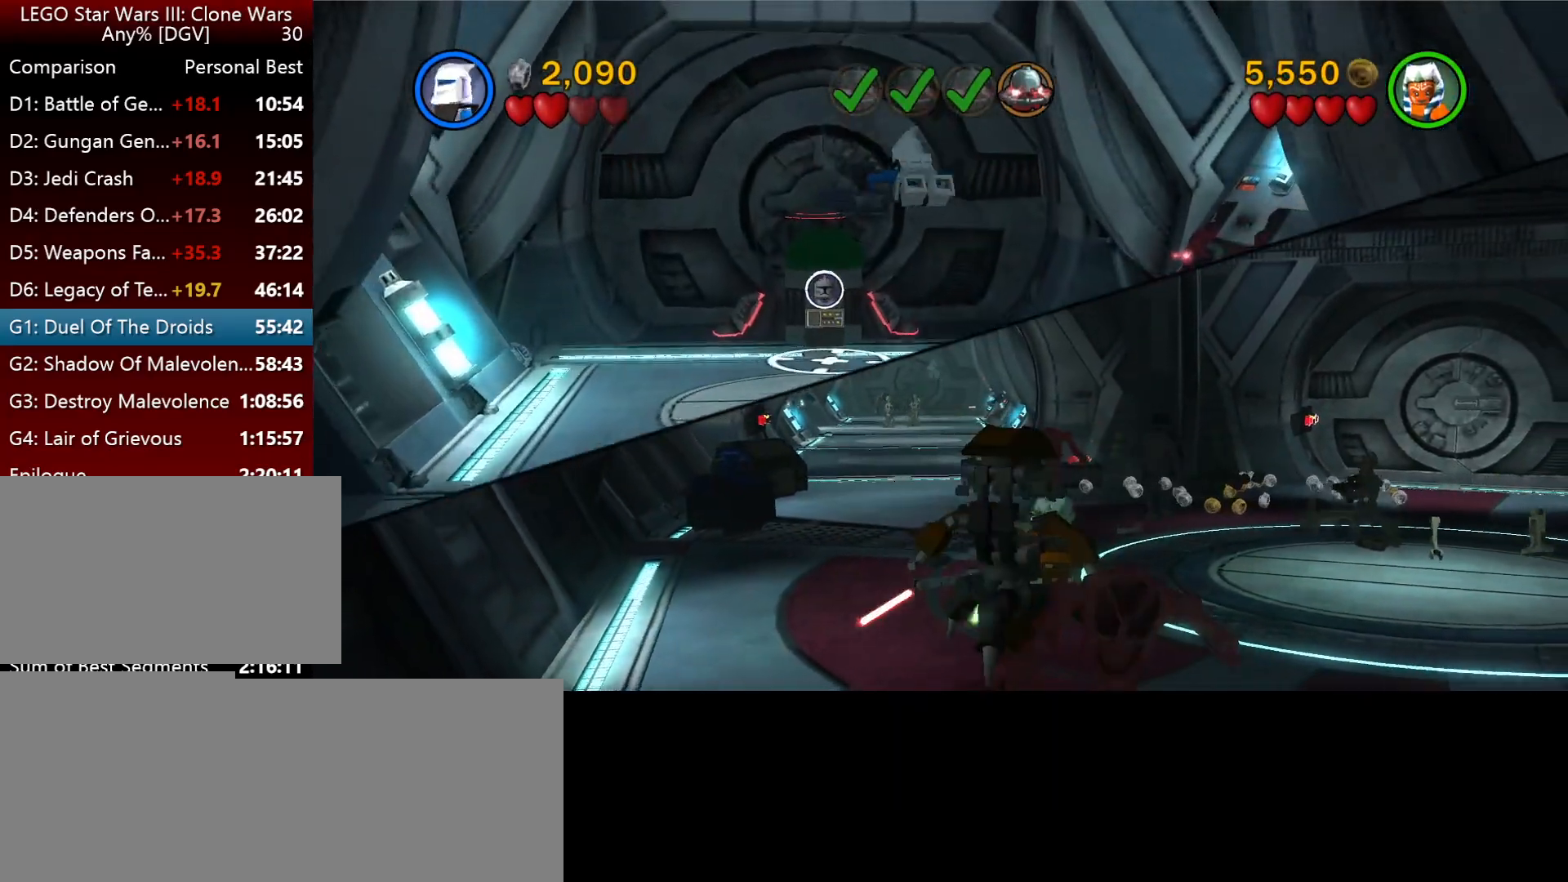
{"keys": [], "events": [[34, "p", "down"], [134, "p", "up"], [200, "p", "down"], [334, "p", "up"], [400, "p", "down"], [500, "p", "up"]]}
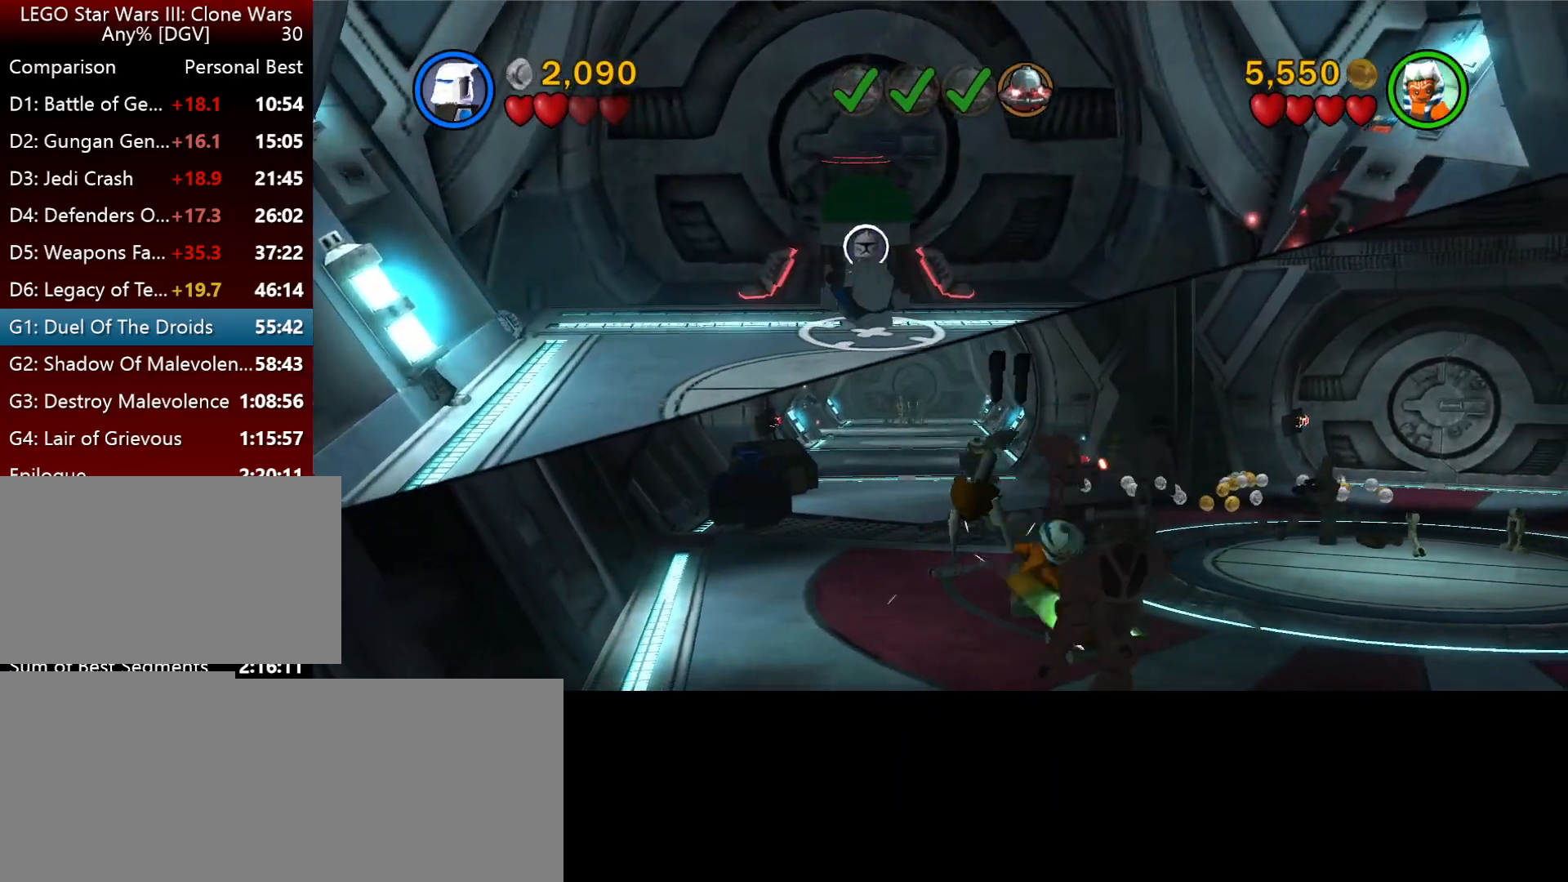
{"keys": ["p"], "events": [[100, "p", "down"], [167, "p", "up"], [267, "p", "down"], [367, "p", "up"], [467, "p", "down"]]}
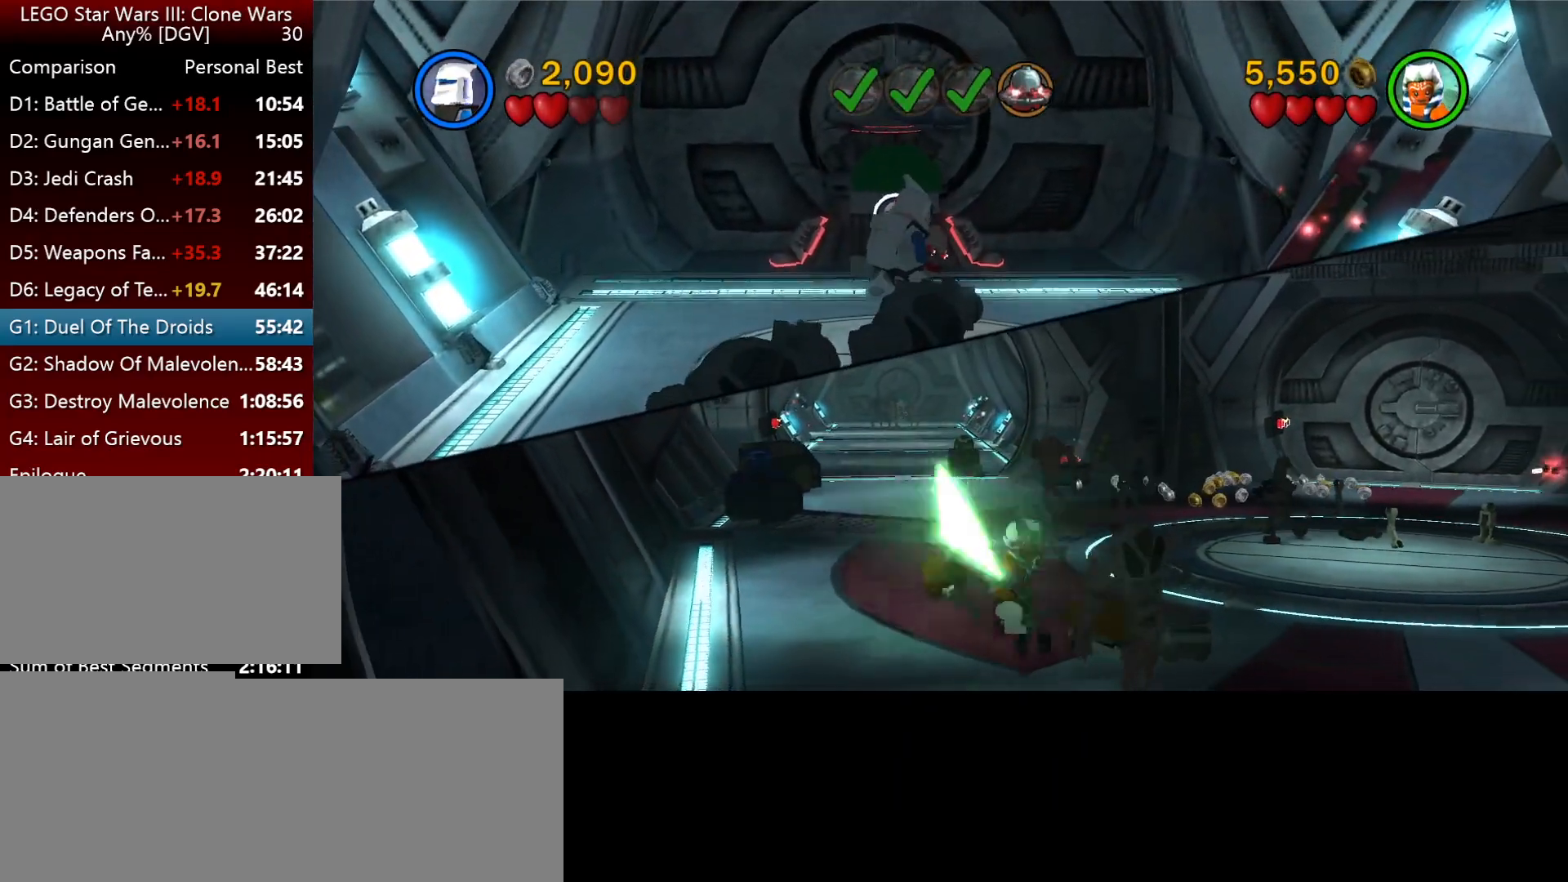
{"keys": [], "events": [[67, "p", "up"], [134, "p", "down"], [234, "p", "up"], [334, "p", "down"], [417, "p", "up"]]}
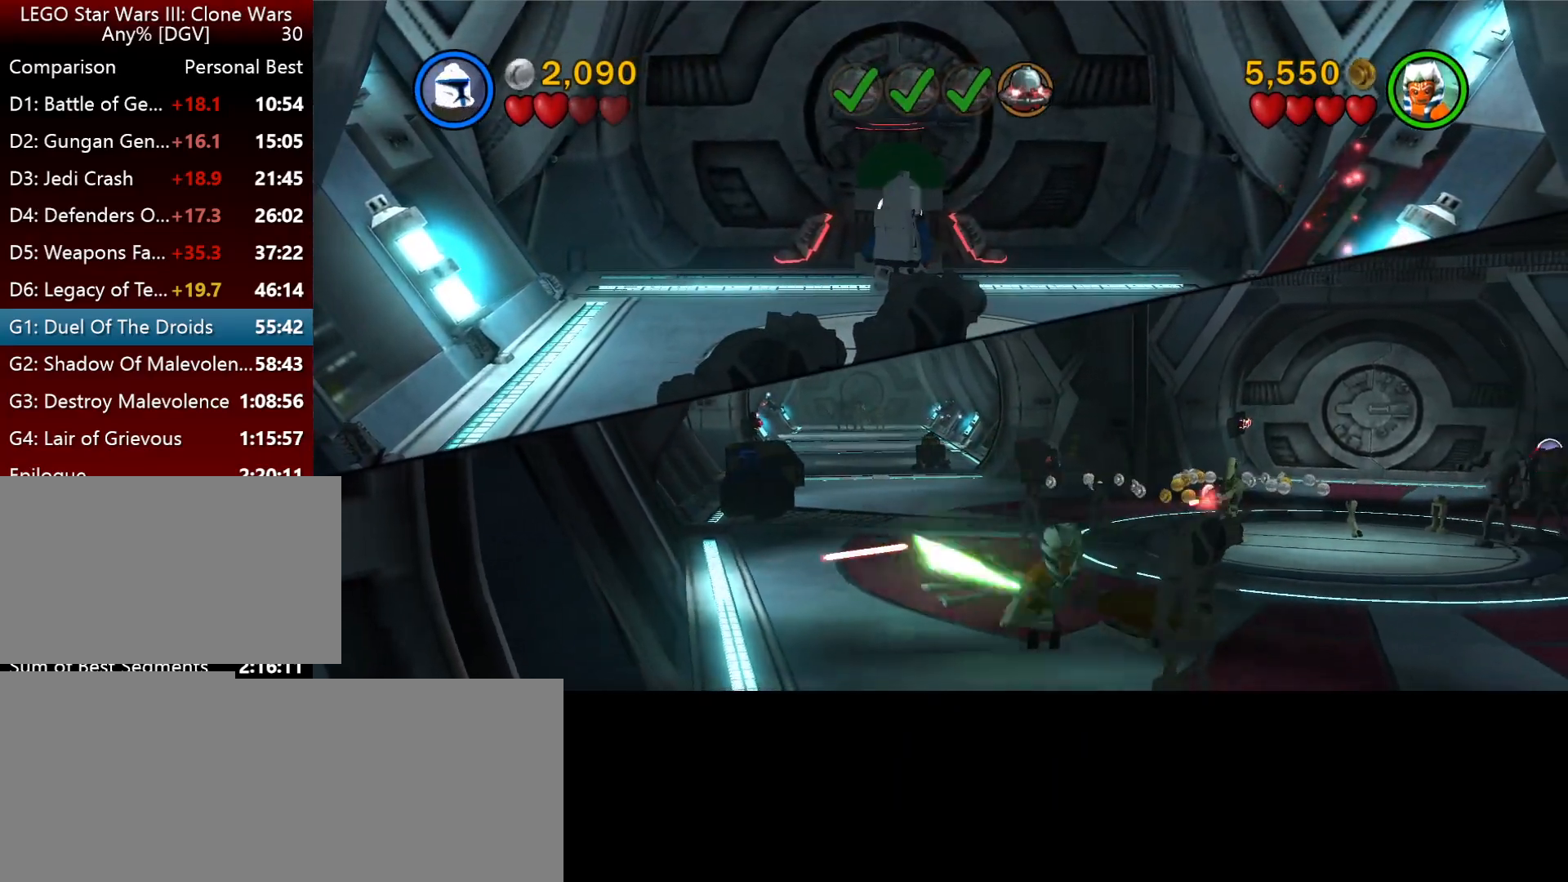
{"keys": [], "events": [[17, "p", "down"], [84, "p", "up"], [184, "p", "down"], [250, "p", "up"], [350, "p", "down"], [417, "p", "up"]]}
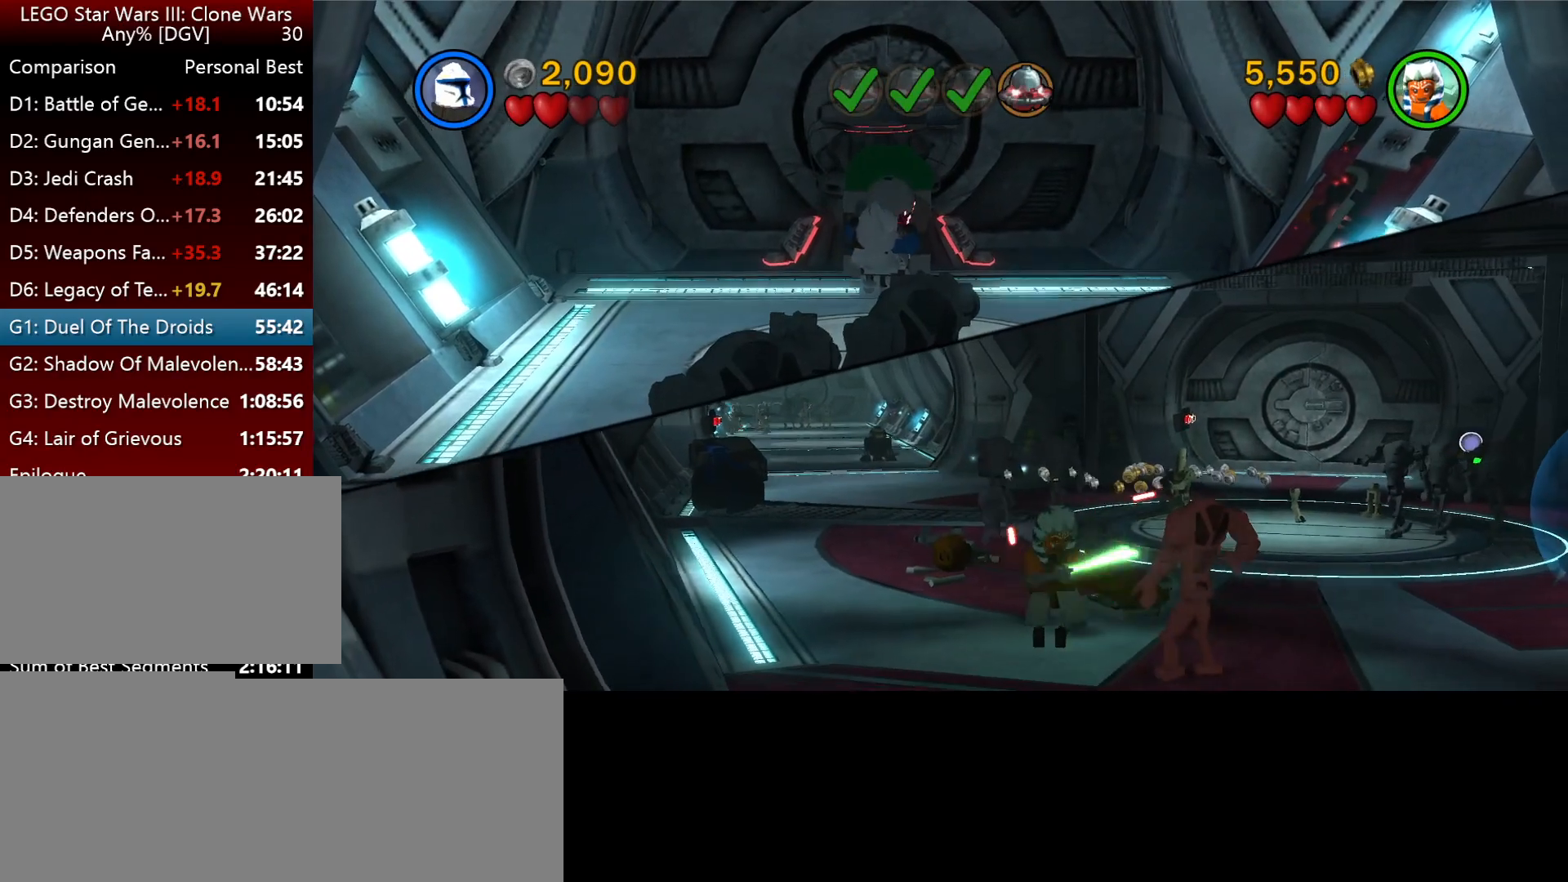
{"keys": ["p"], "events": [[17, "p", "down"], [84, "p", "up"], [184, "p", "down"], [250, "p", "up"], [350, "p", "down"], [417, "p", "up"], [484, "p", "down"]]}
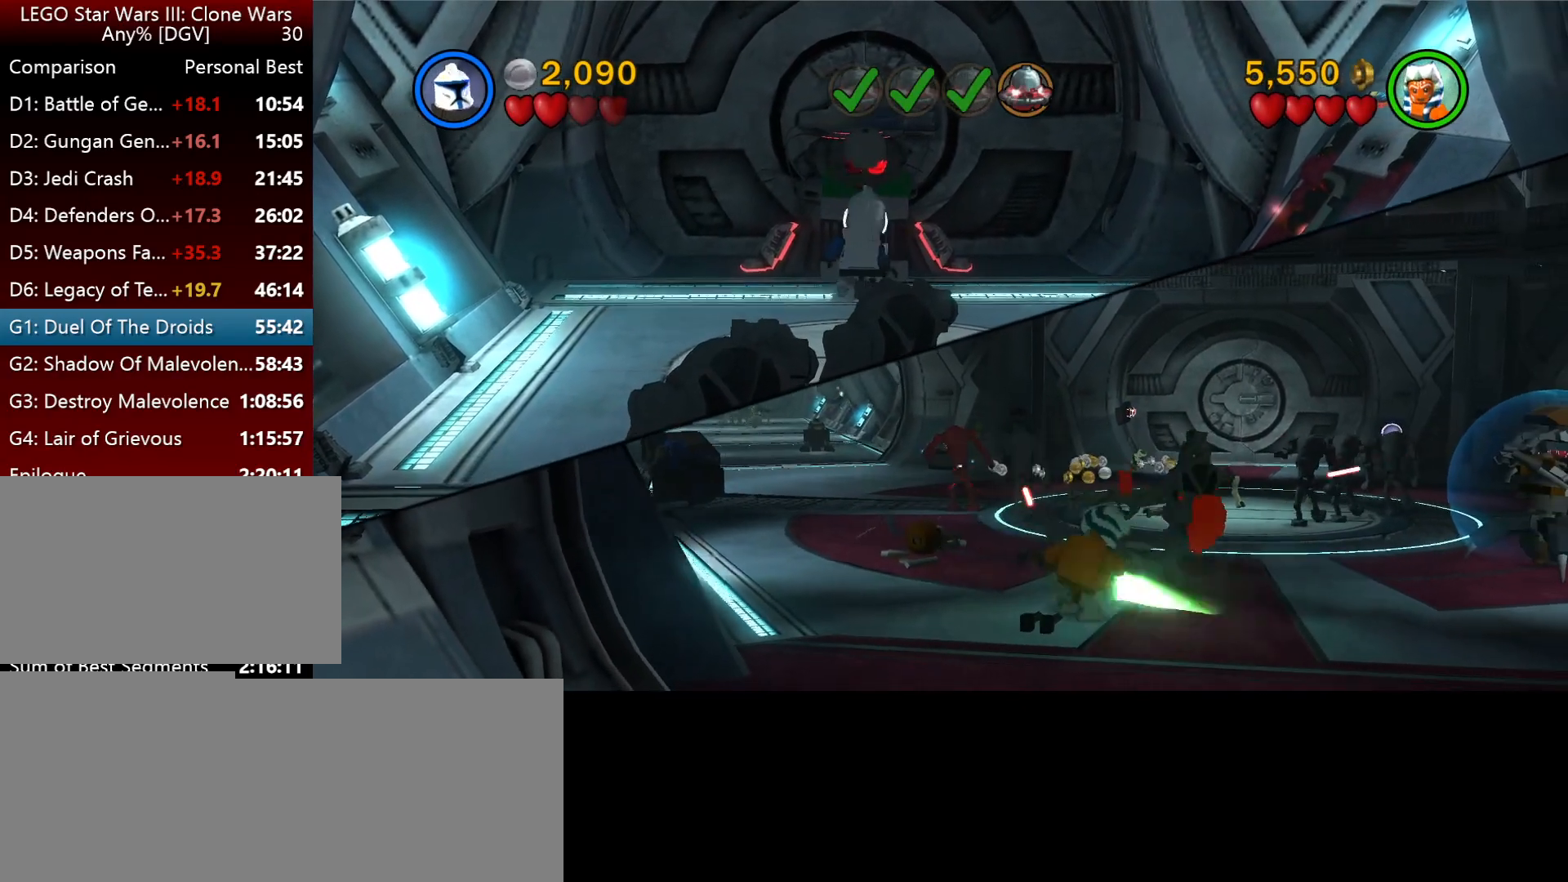
{"keys": ["p"], "events": [[84, "p", "up"], [150, "p", "down"], [217, "p", "up"], [284, "p", "down"], [350, "p", "up"], [450, "p", "down"]]}
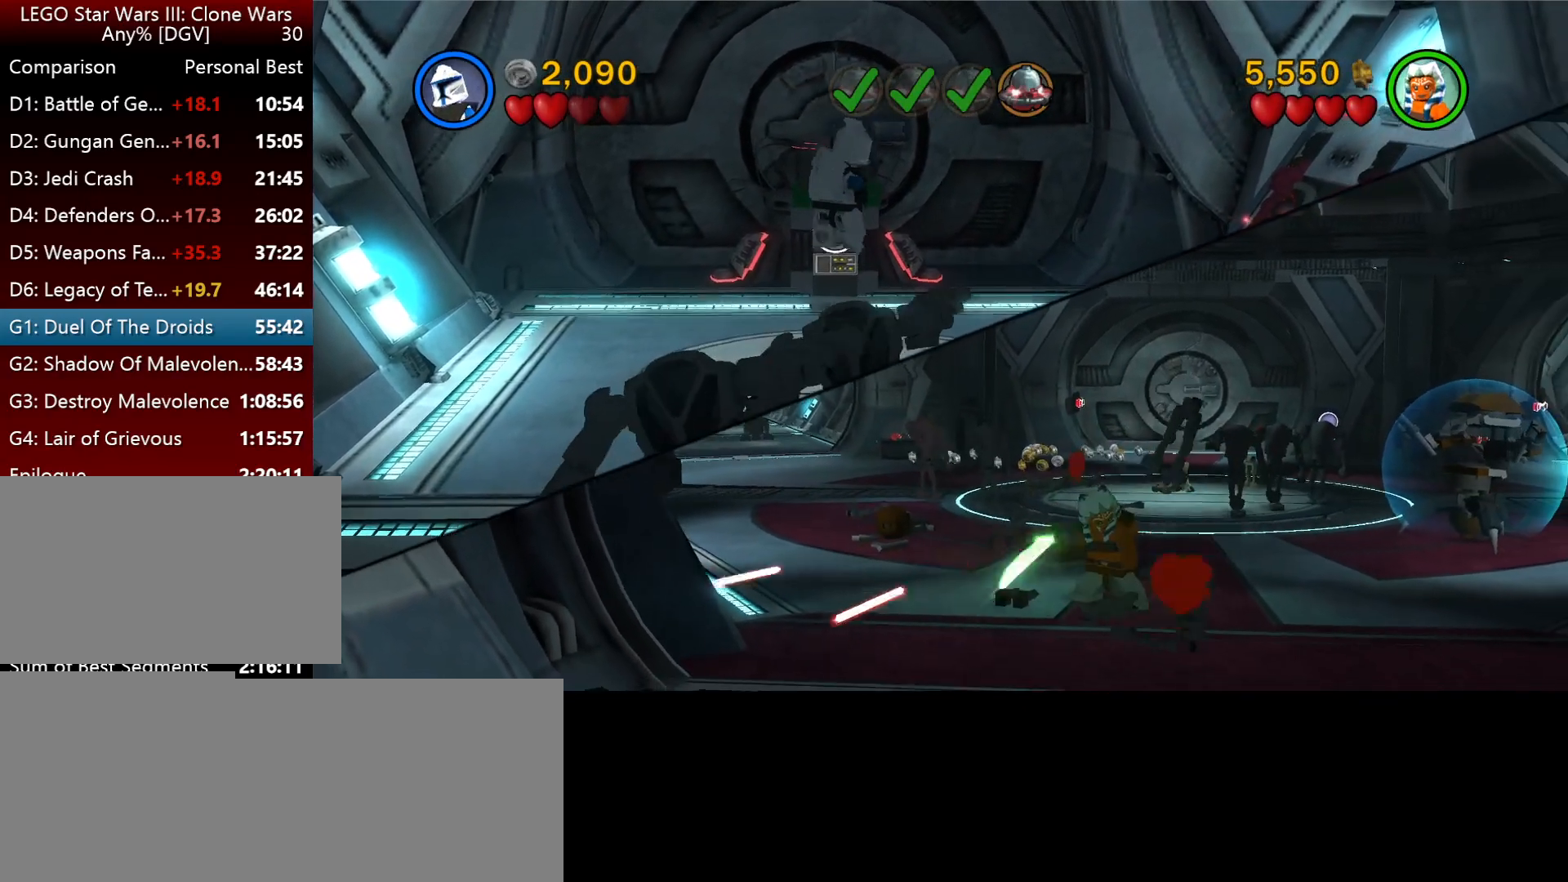
{"keys": [], "events": [[34, "p", "up"], [100, "p", "down"], [167, "p", "up"], [234, "p", "down"], [300, "p", "up"], [400, "p", "down"], [467, "p", "up"]]}
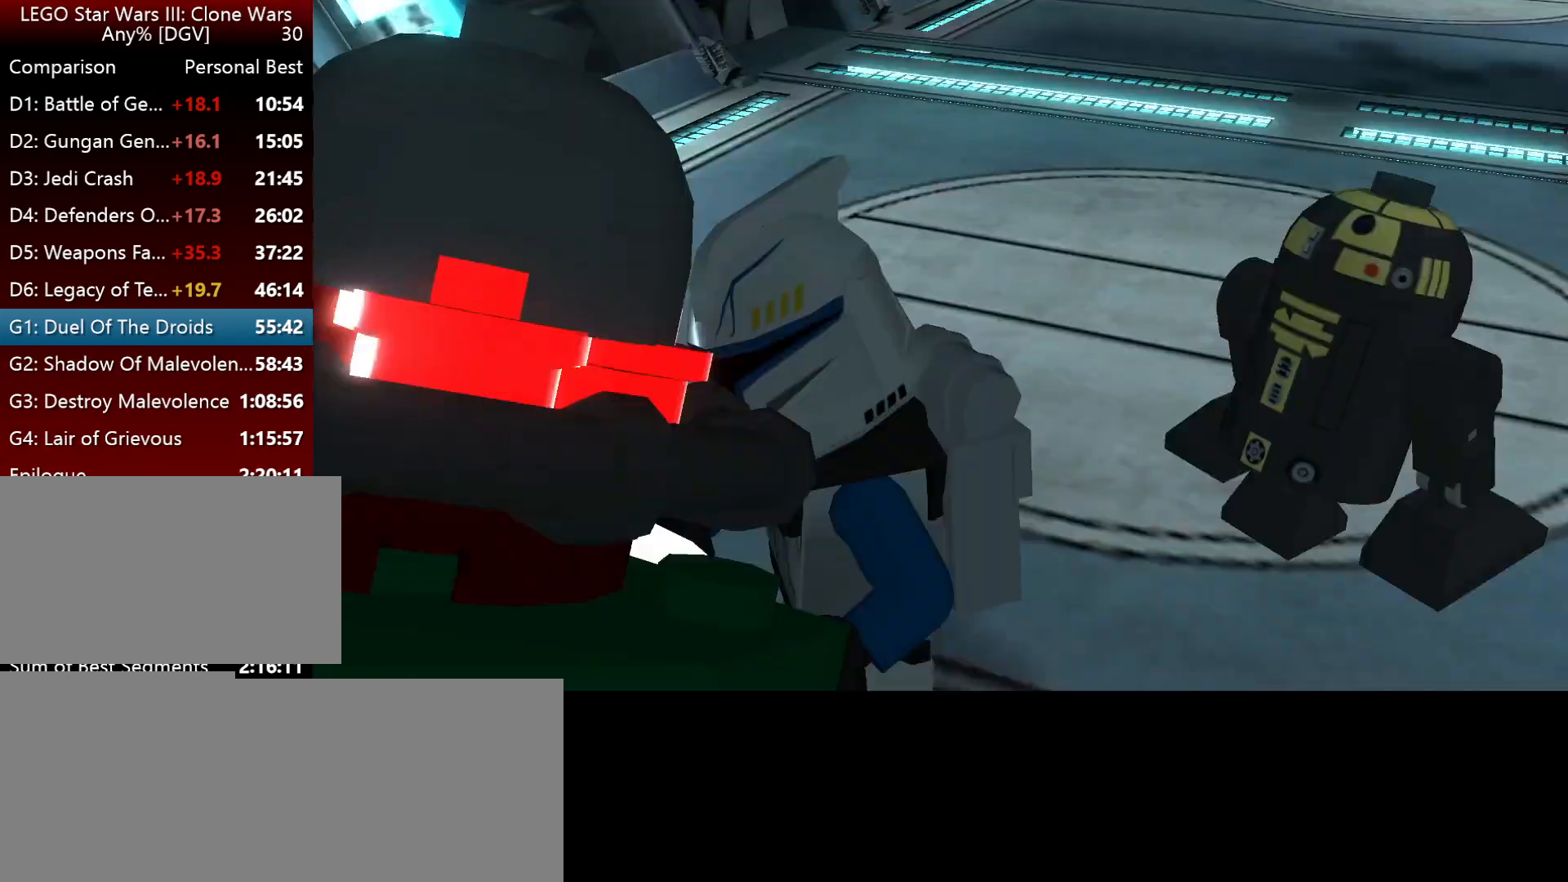
{"keys": [], "events": [[34, "p", "down"], [100, "p", "up"], [200, "p", "down"], [267, "p", "up"], [334, "p", "down"], [434, "p", "up"]]}